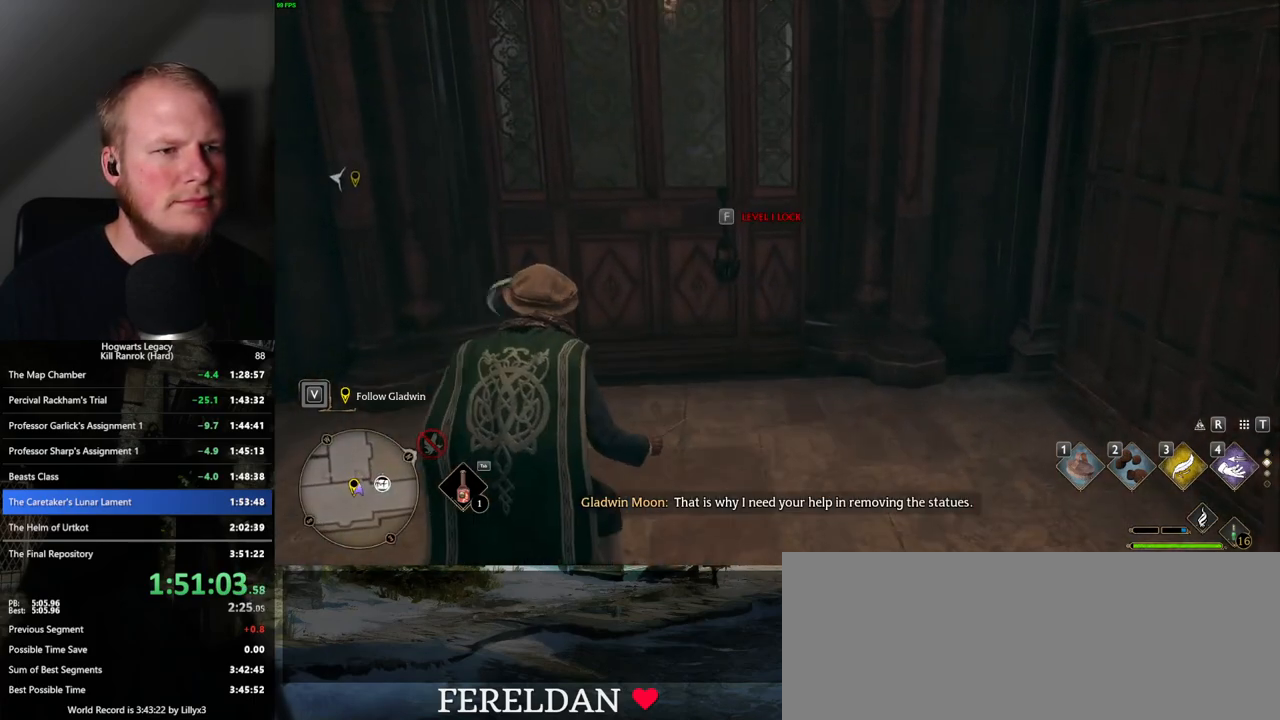
Gameplay with keyboard and mouse; each line is a JSON object with the keys and mouse buttons held at the frame after it. "events" lists presses ("down") and releases ("up") of ".", "/", "0", "1", "2", "3", "4", "5", "6", "7", "8", "9", "a", "alt_l", "alt_r", "b", "backslash", "backspace", "c", "caps_lock", "comma", "ctrl_l", "ctrl_r", "d", "e", "equals", "escape", "f", "f1", "f10", "f11", "f12", "f2", "f3", "f4", "f5", "f6", "f7", "f8", "f9", "g", "h", "i", "j", "k", "l", "lbracket", "m", "minus", "n", "o", "p", "q", "quote", "r", "rbracket", "return", "s", "semicolon", "shift_l", "shift_r", "space", "super", "t", "tab", "tilde", "u", "v", "w", "x", "y", "z", "mouse_left", "mouse_right", "mouse_mb4" and "mouse_mb5" between this image and that frame as [ms after this image, input, new state], when the widget could be followed in between; "mouse_wheel" appears only as held states. "mouse_left", "mouse_wheel", "mouse_right", "mouse_mb4", "mouse_mb5" = the "left", "wheel", "right", "mb4", "mb5" buttons of the "mouse" list. No other keys are recorded. "wheel" means that the mouse wheel is clicked or scrolled. Mouse movement is not recorded.
{"keys": [], "mouse": [], "events": []}
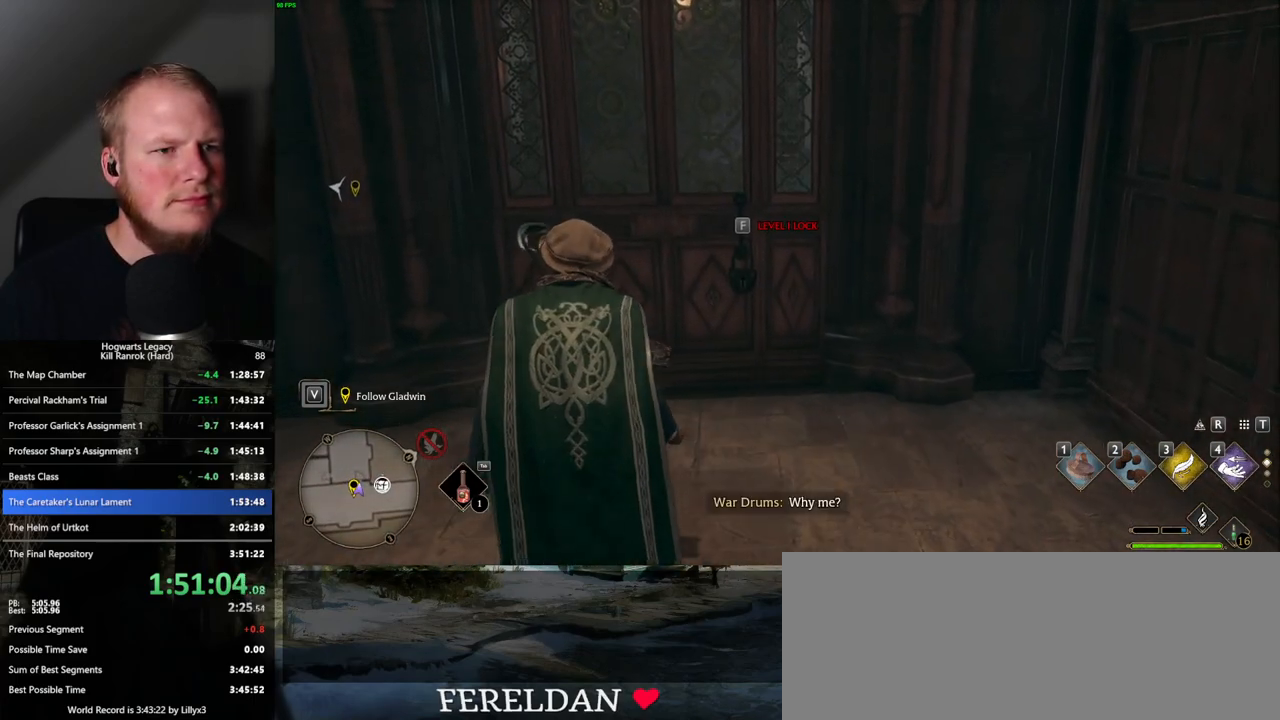
{"keys": [], "mouse": [], "events": []}
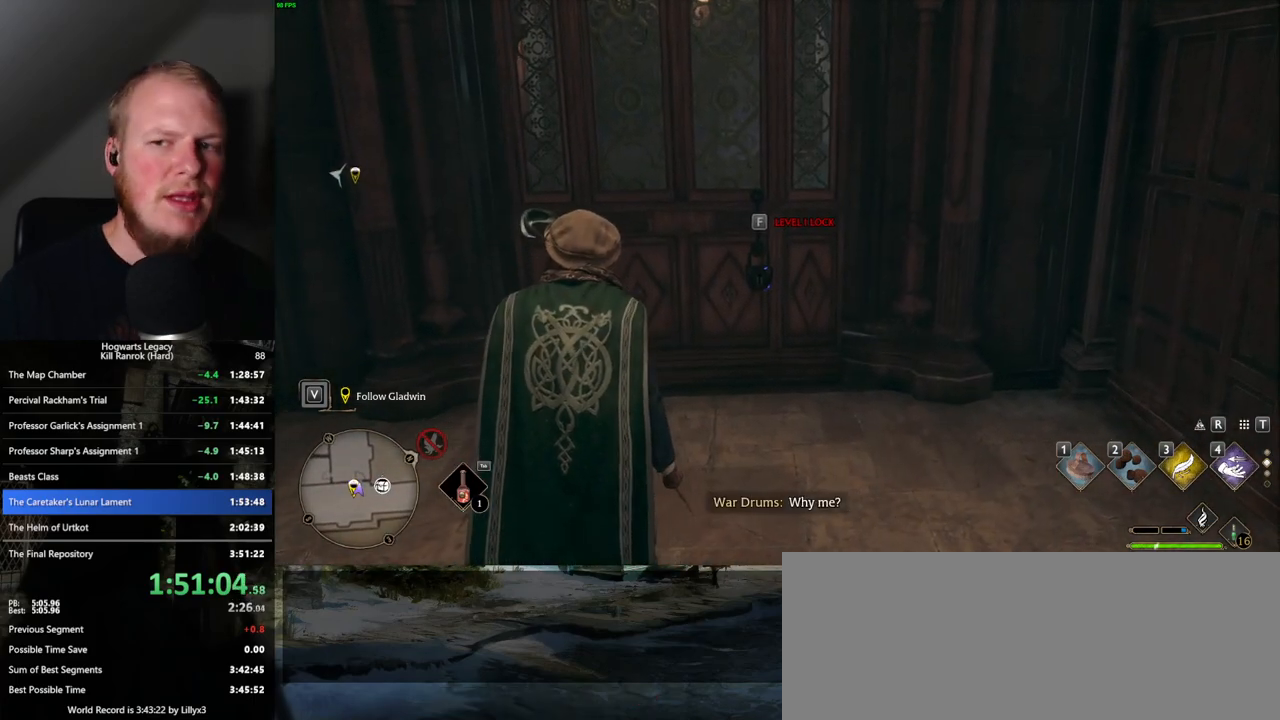
{"keys": [], "mouse": [], "events": []}
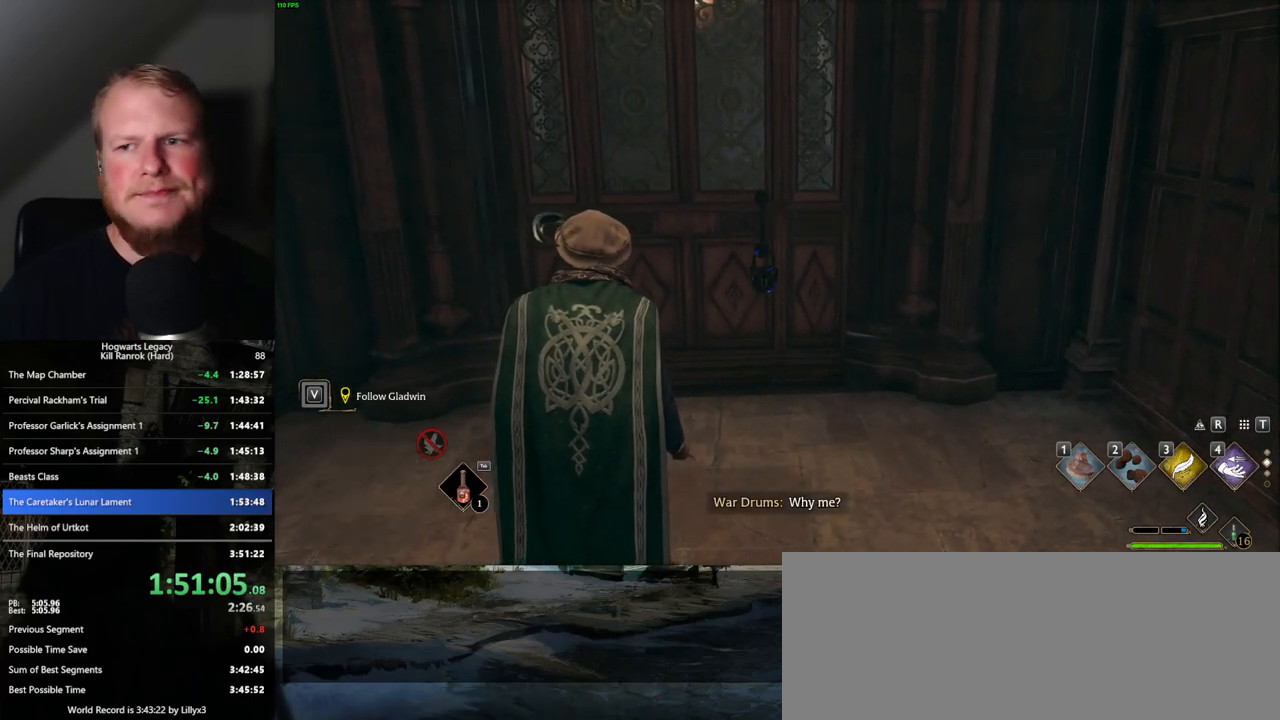
{"keys": [], "mouse": ["wheel"]}
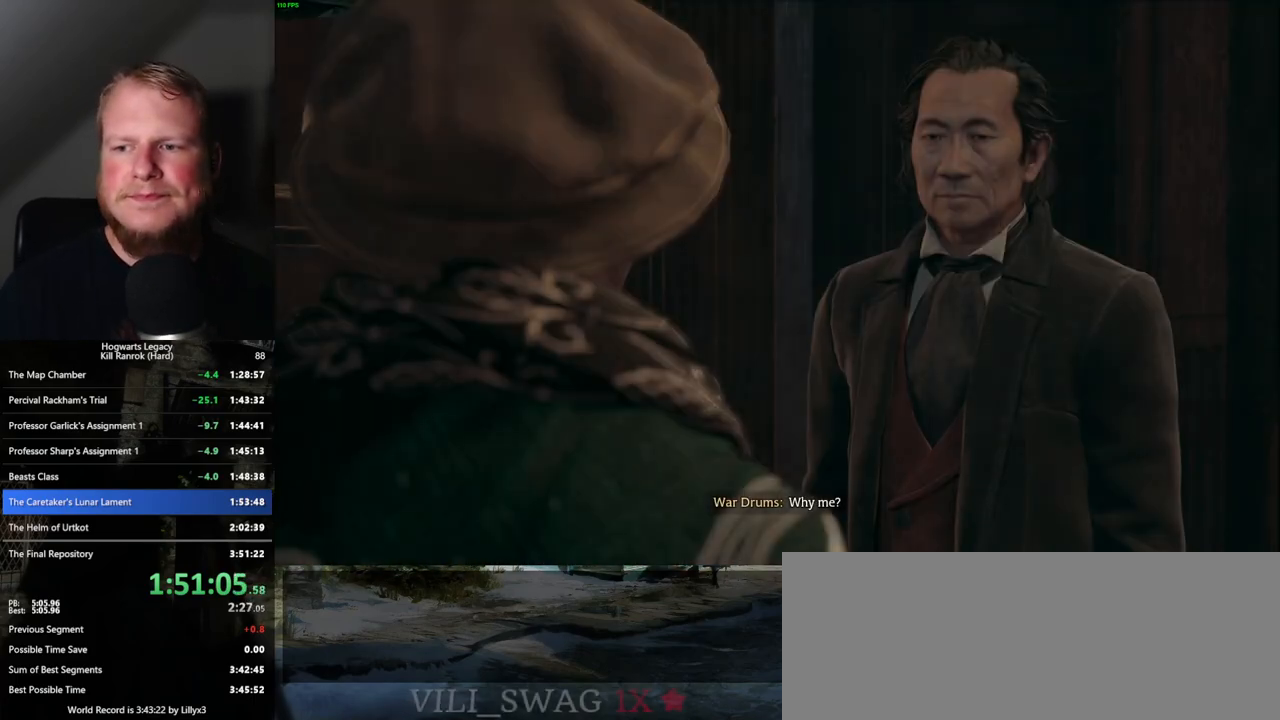
{"keys": ["q"], "mouse": []}
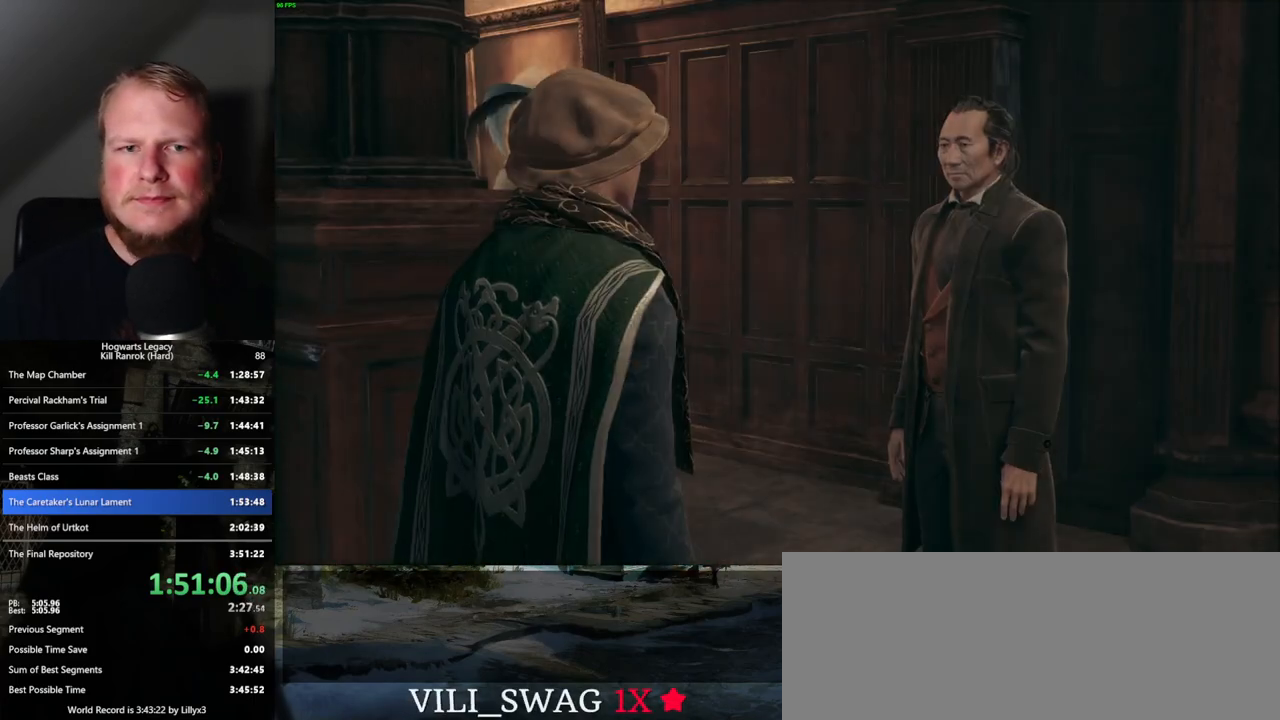
{"keys": ["space"], "mouse": [], "events": [[17, "space", "down"], [50, "q", "up"], [67, "space", "up"], [150, "q", "down"], [167, "space", "down"], [200, "q", "up"], [200, "space", "up"], [283, "q", "down"], [317, "space", "down"], [367, "q", "up"], [367, "space", "up"], [450, "q", "down"], [467, "space", "down"], [500, "q", "up"]]}
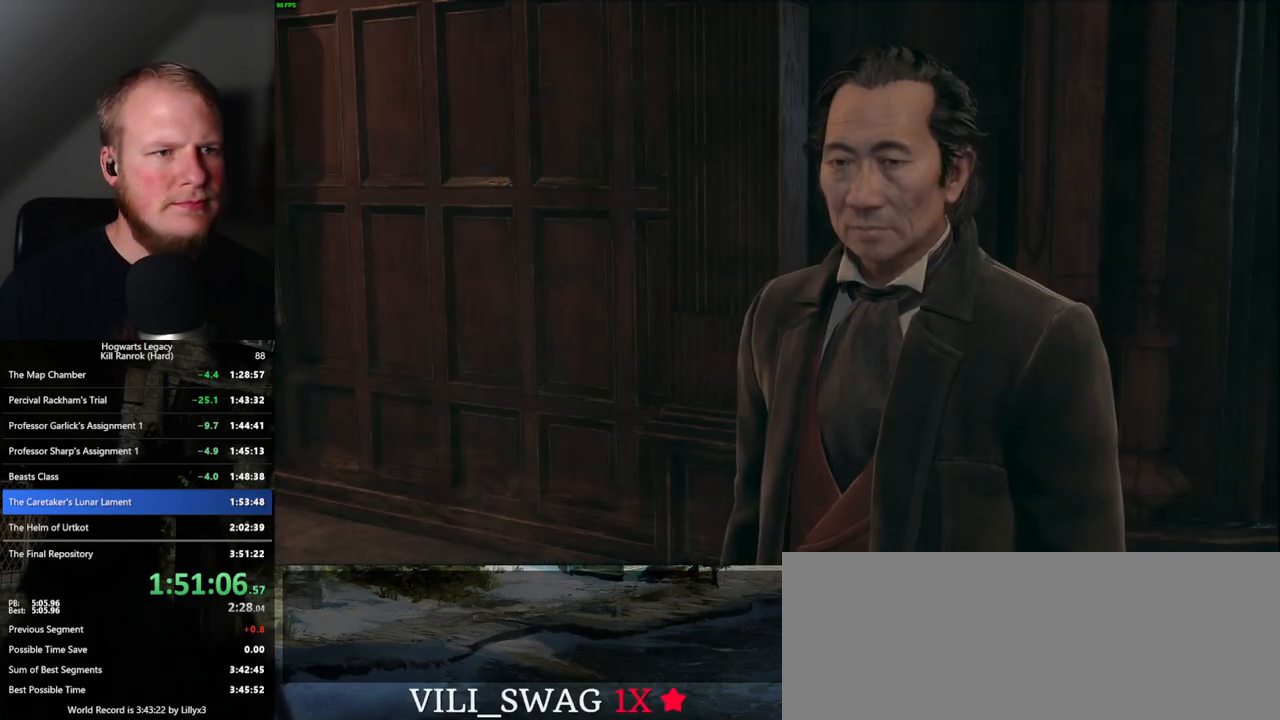
{"keys": [], "mouse": [], "events": [[17, "space", "up"], [117, "q", "down"], [133, "space", "down"], [167, "q", "up"], [167, "space", "up"], [267, "q", "down"], [283, "space", "down"], [317, "q", "up"], [333, "space", "up"], [400, "space", "down"], [417, "q", "down"], [467, "q", "up"], [483, "space", "up"]]}
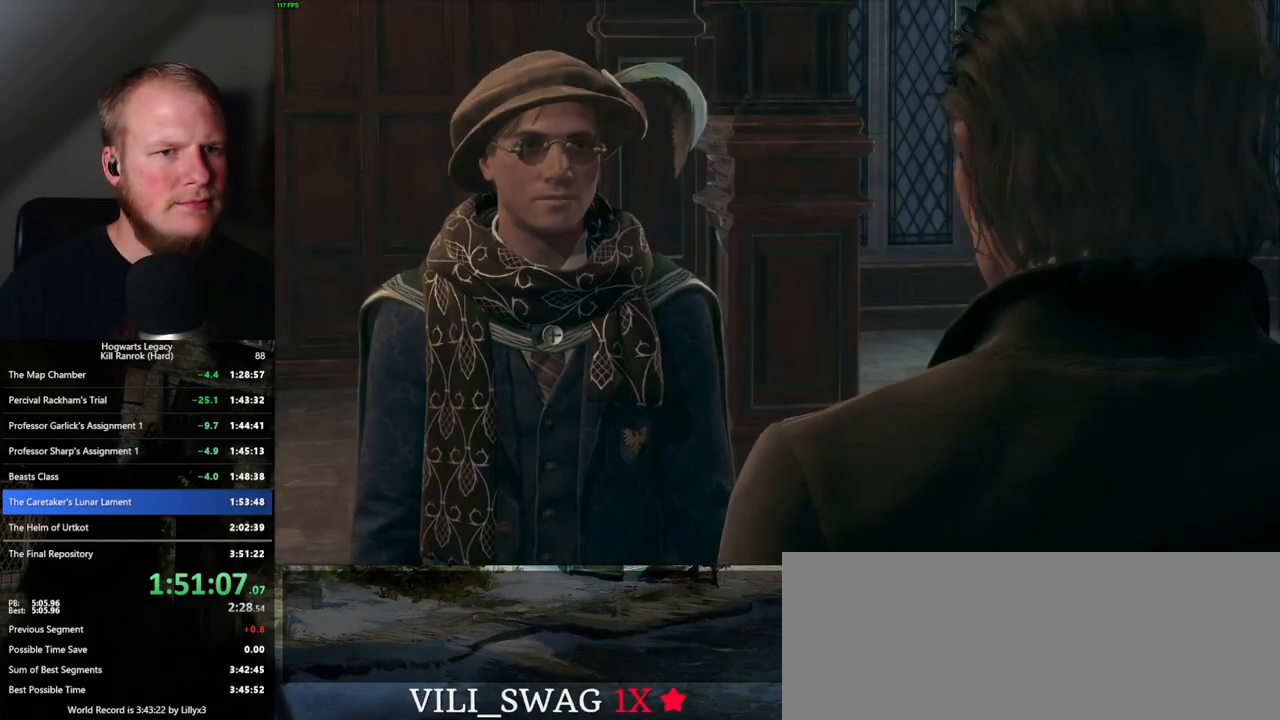
{"keys": [], "mouse": [], "events": [[83, "q", "down"], [83, "space", "down"], [117, "q", "up"], [117, "space", "up"], [217, "q", "down"], [217, "space", "down"], [283, "q", "up"], [283, "space", "up"], [383, "q", "down"], [400, "space", "down"], [433, "q", "up"], [450, "space", "up"]]}
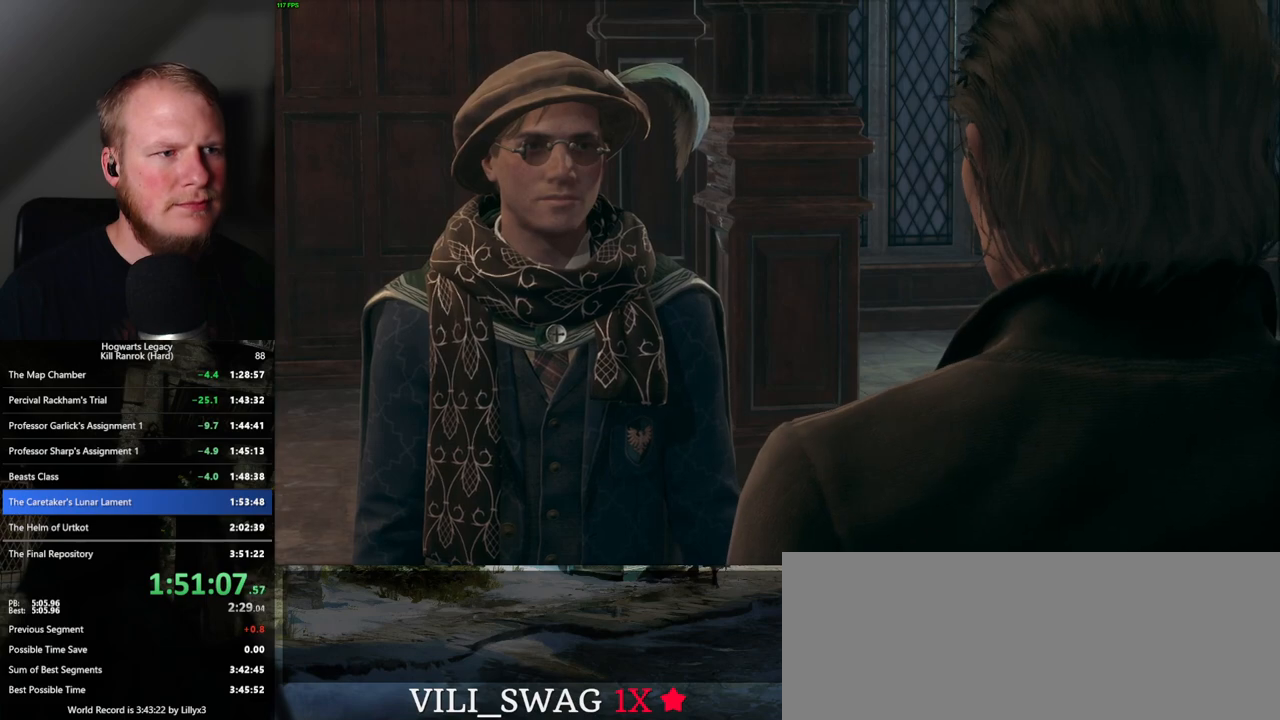
{"keys": [], "mouse": [], "events": [[33, "q", "down"], [50, "space", "down"], [83, "q", "up"], [100, "space", "up"], [183, "q", "down"], [183, "space", "down"], [250, "q", "up"], [250, "space", "up"], [350, "q", "down"], [350, "space", "down"], [400, "q", "up"], [400, "space", "up"]]}
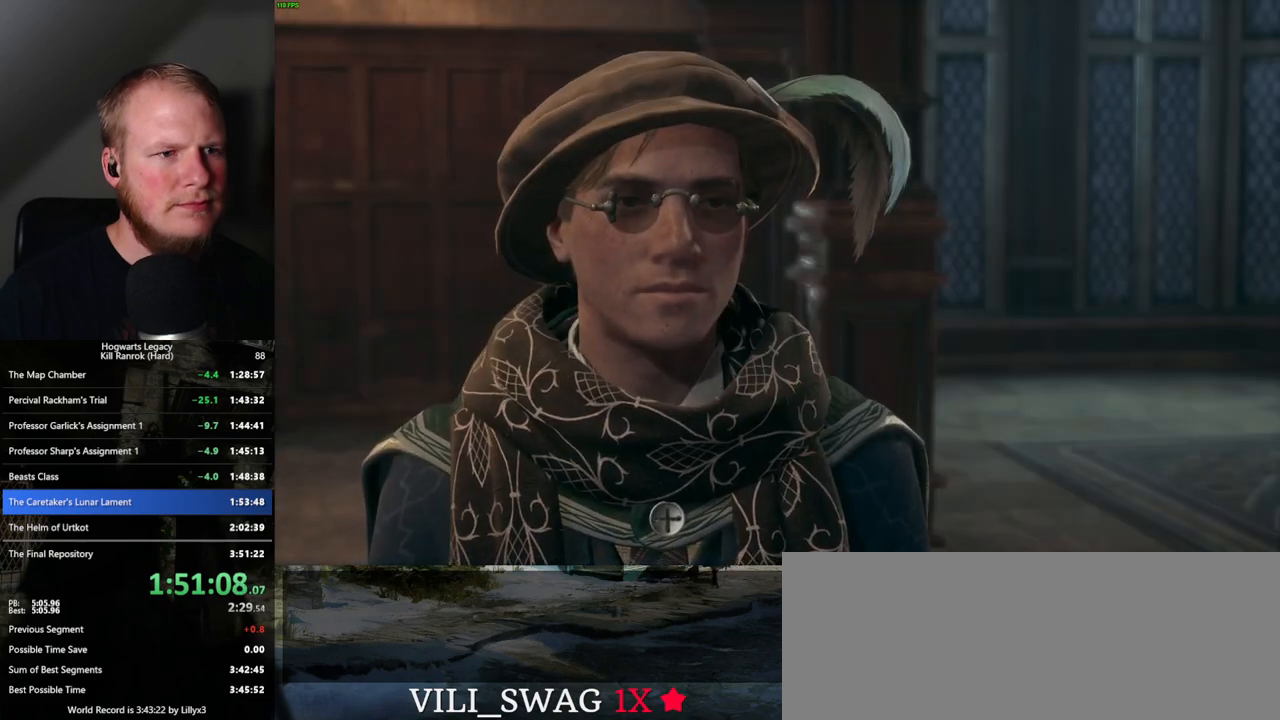
{"keys": ["q", "space"], "mouse": [], "events": [[17, "q", "down"], [17, "space", "down"], [67, "q", "up"], [83, "space", "up"], [167, "q", "down"], [167, "space", "down"], [217, "q", "up"], [233, "space", "up"], [317, "q", "down"], [333, "space", "down"], [383, "q", "up"], [383, "space", "up"], [483, "q", "down"], [483, "space", "down"]]}
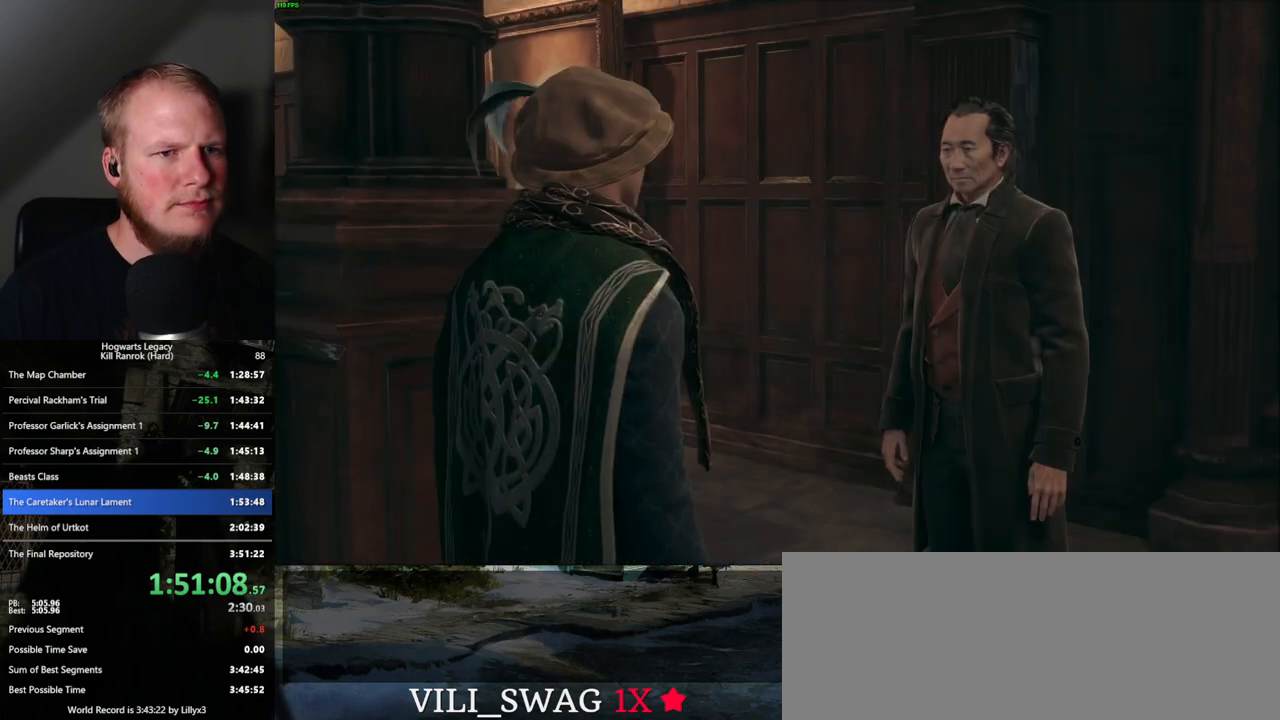
{"keys": ["q", "space"], "mouse": [], "events": [[50, "q", "up"], [67, "space", "up"], [117, "q", "down"], [150, "space", "down"], [217, "q", "up"], [217, "space", "up"], [300, "q", "down"], [317, "space", "down"], [367, "q", "up"], [383, "space", "up"], [450, "q", "down"], [450, "space", "down"]]}
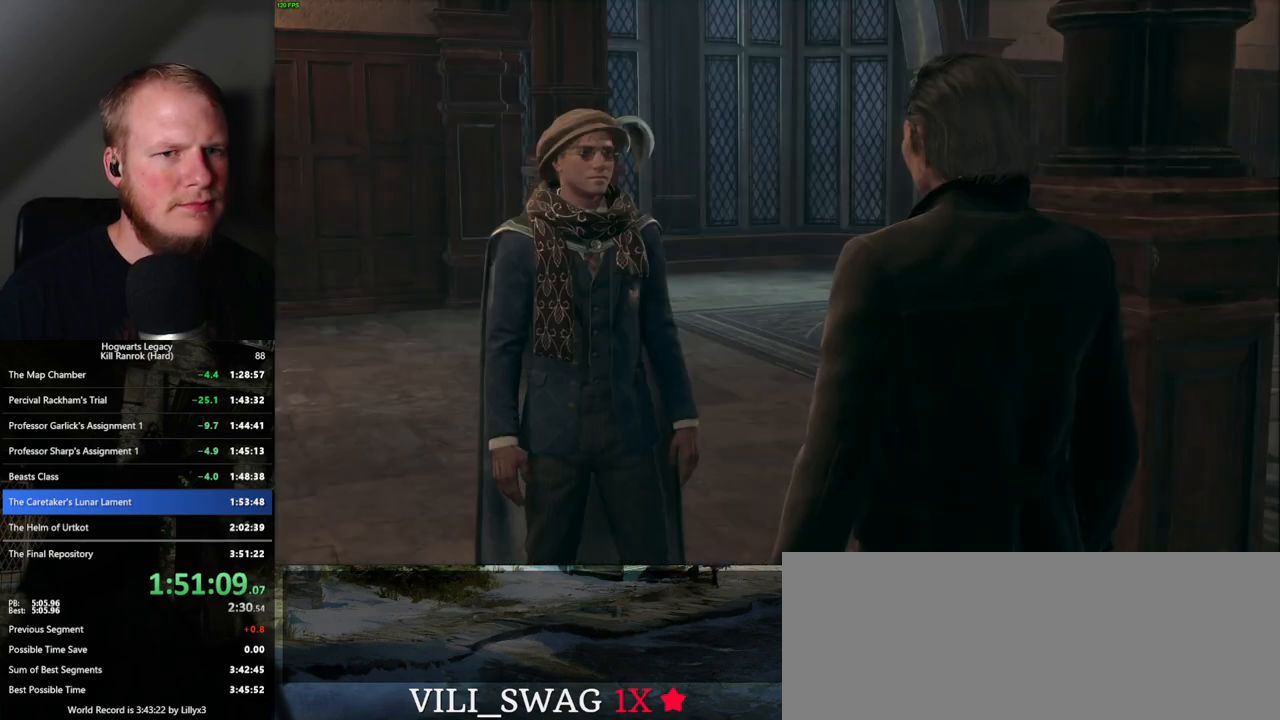
{"keys": ["q", "space"], "mouse": [], "events": [[33, "q", "up"], [33, "space", "up"], [117, "q", "down"], [133, "space", "down"], [183, "q", "up"], [250, "space", "up"], [267, "space", "down"], [300, "q", "down"], [333, "q", "up"], [350, "space", "up"], [467, "q", "down"], [467, "space", "down"]]}
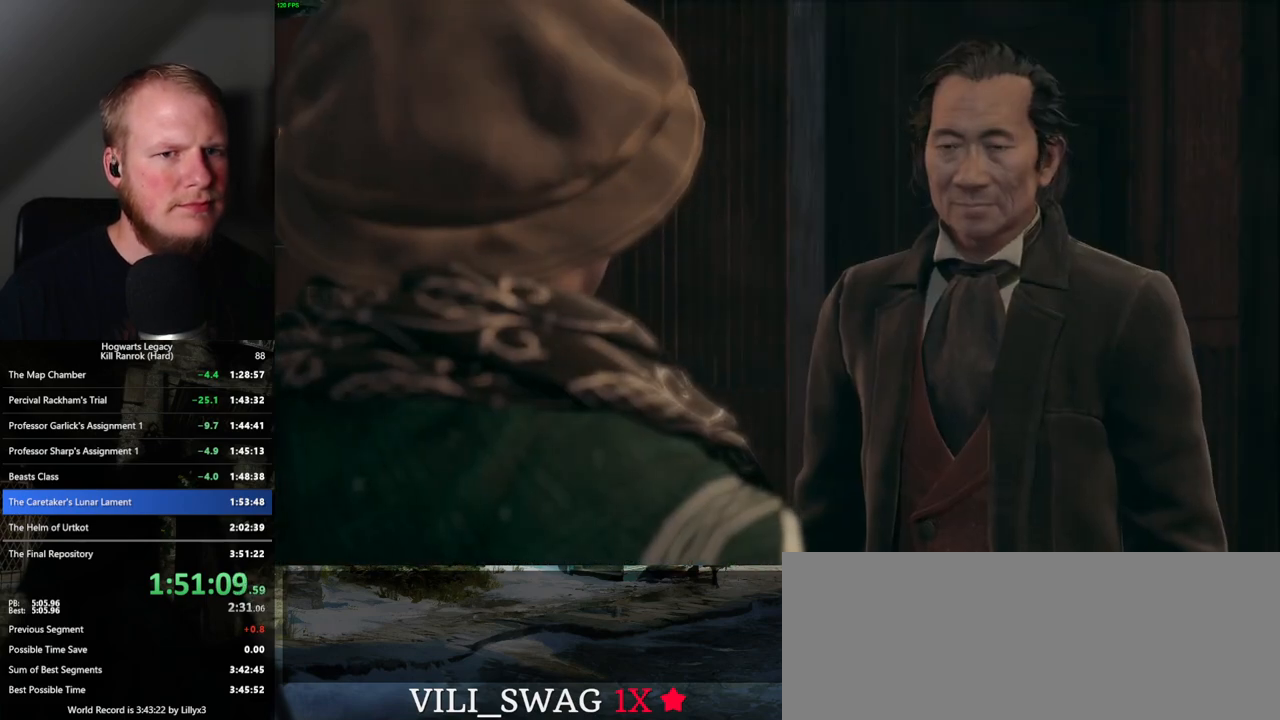
{"keys": ["space"], "mouse": [], "events": [[17, "q", "up"], [50, "space", "up"], [117, "q", "down"], [117, "space", "down"], [183, "q", "up"], [200, "space", "up"], [283, "q", "down"], [283, "space", "down"], [350, "q", "up"], [350, "space", "up"], [450, "q", "down"], [450, "space", "down"], [500, "q", "up"]]}
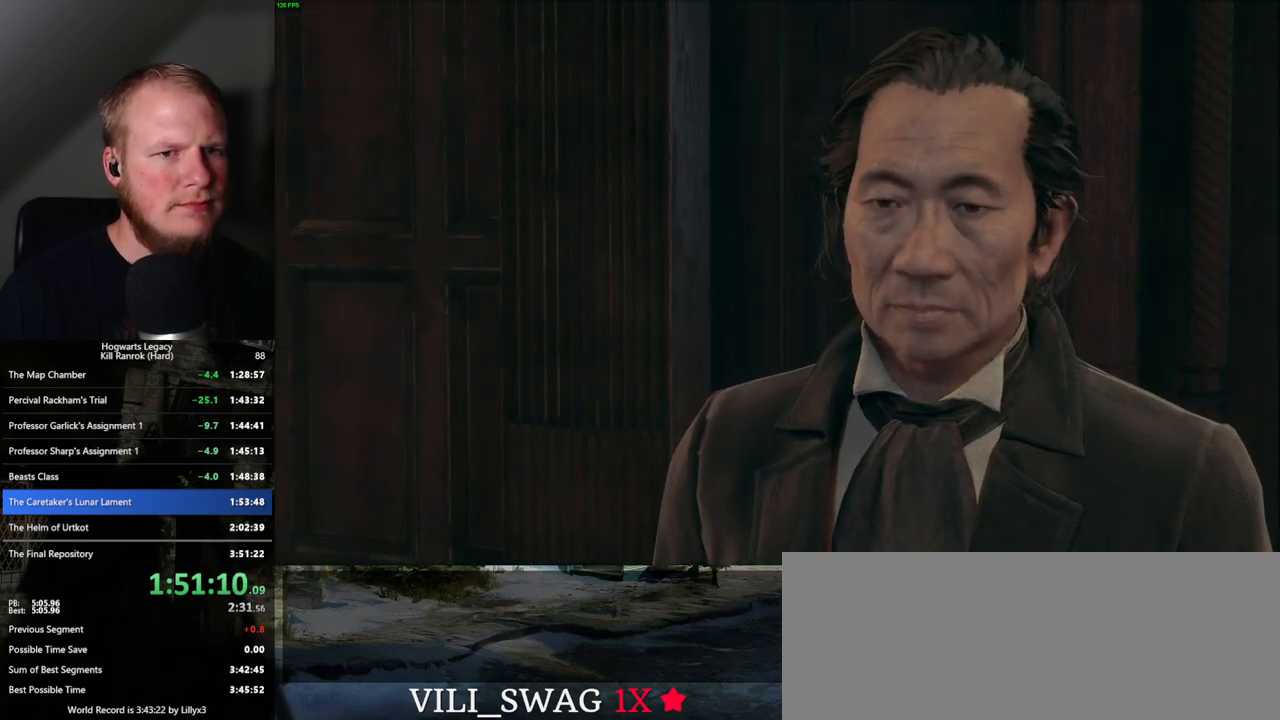
{"keys": [], "mouse": [], "events": [[17, "space", "up"], [117, "q", "down"], [117, "space", "down"], [167, "q", "up"], [317, "space", "up"]]}
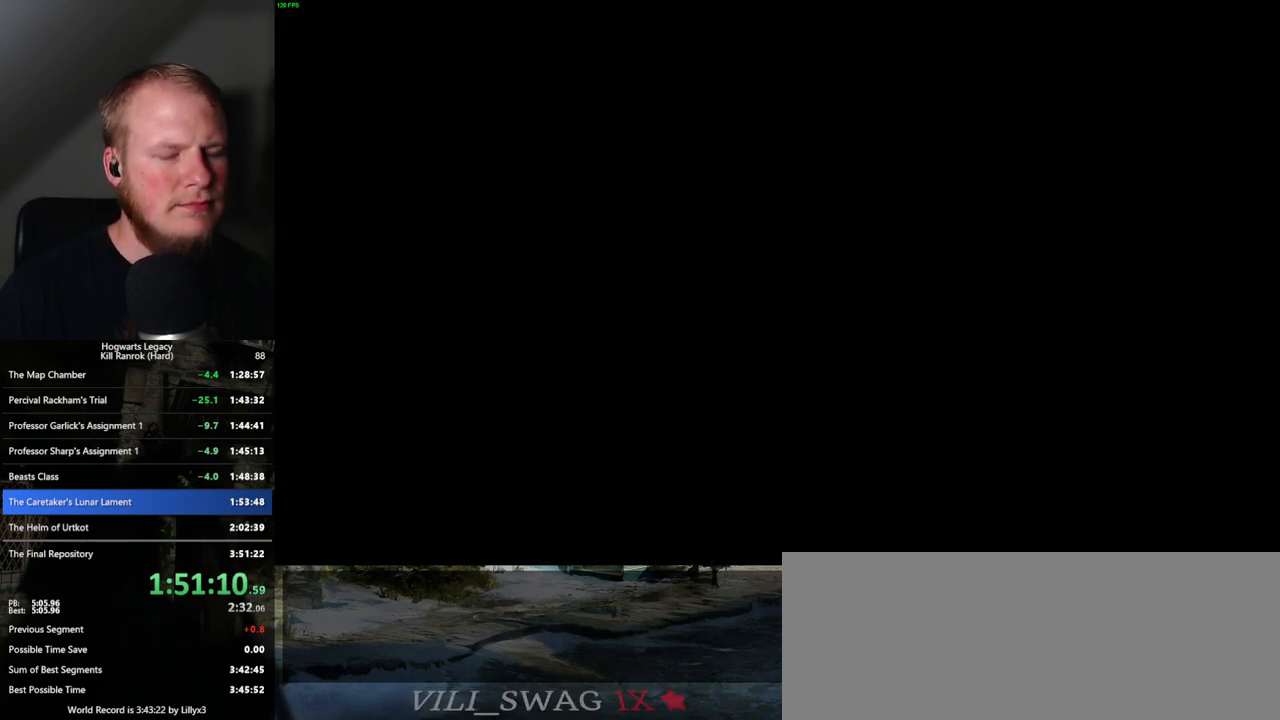
{"keys": ["d", "w"], "mouse": [], "events": [[83, "d", "down"], [100, "w", "down"], [300, "shift_l", "down"], [400, "shift_l", "up"]]}
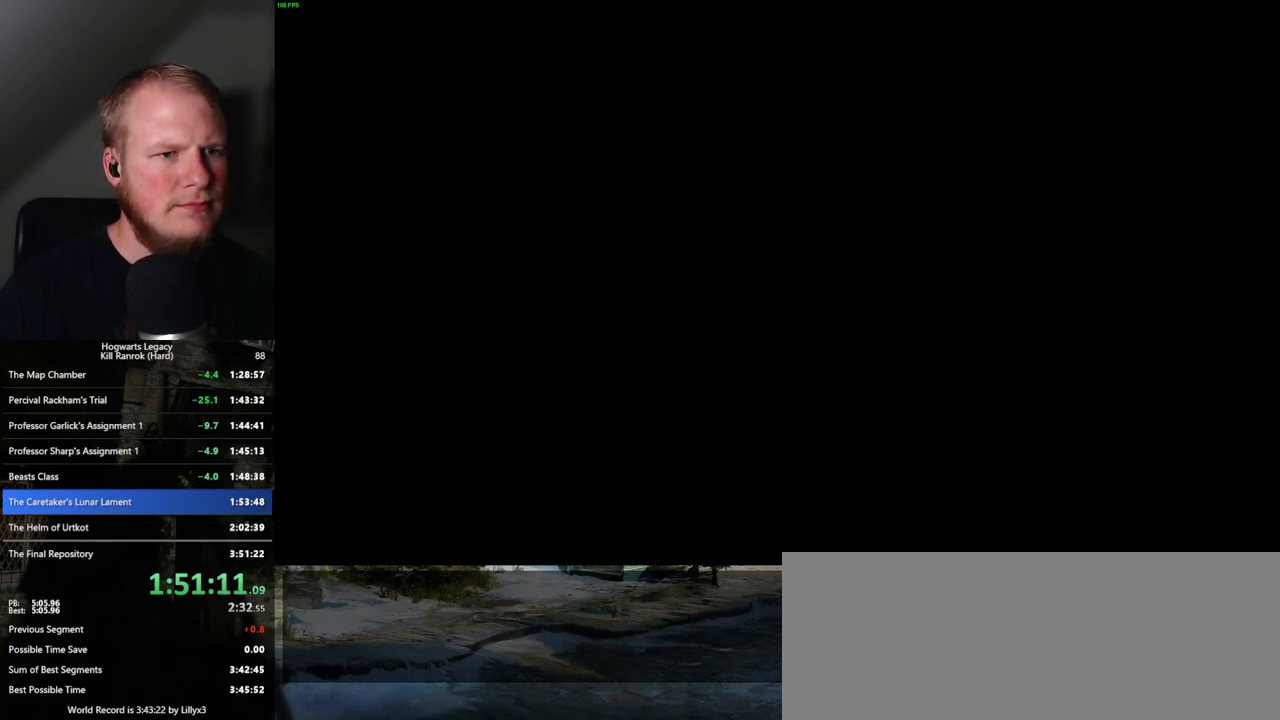
{"keys": [], "mouse": [], "events": [[100, "d", "up"], [150, "w", "up"]]}
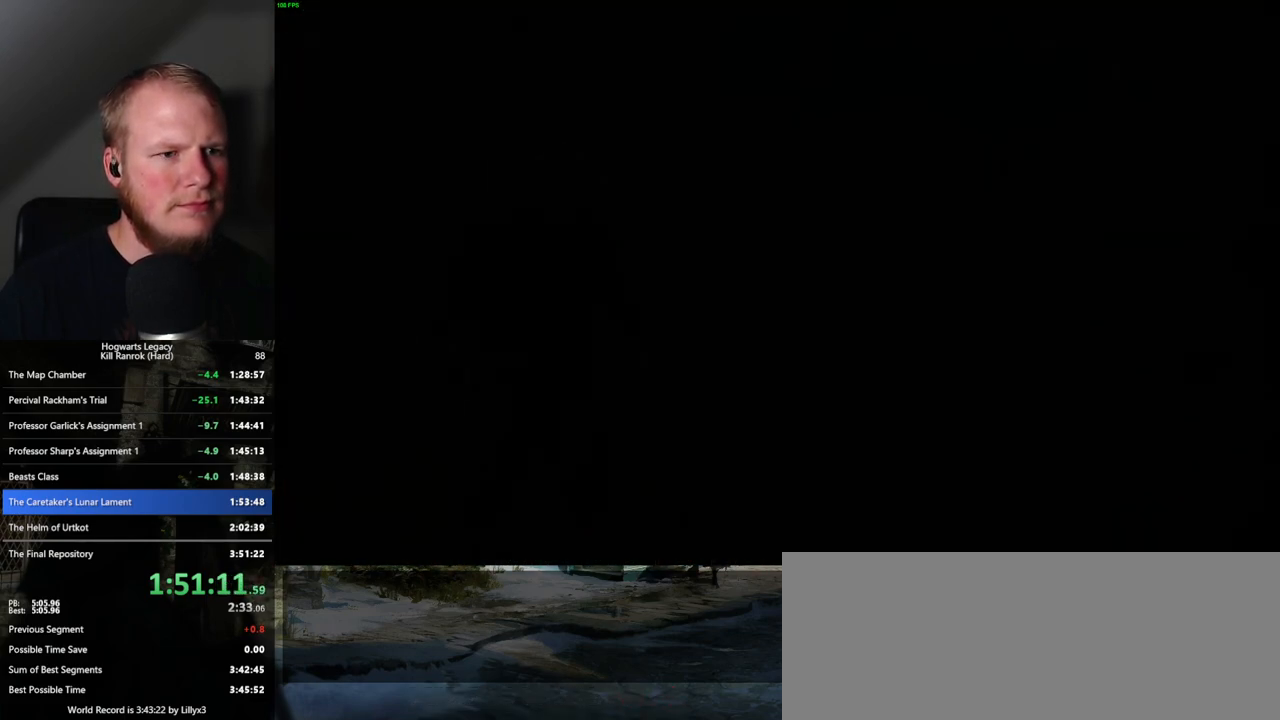
{"keys": [], "mouse": [], "events": []}
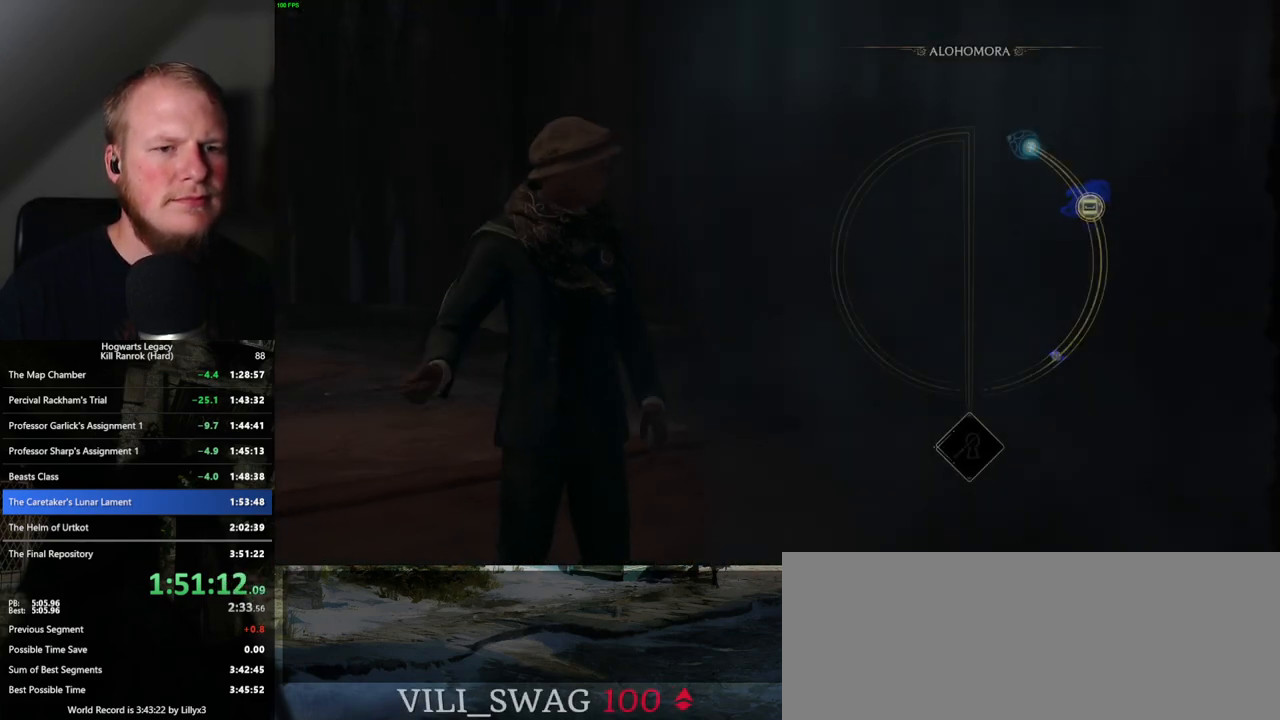
{"keys": [], "mouse": [], "events": []}